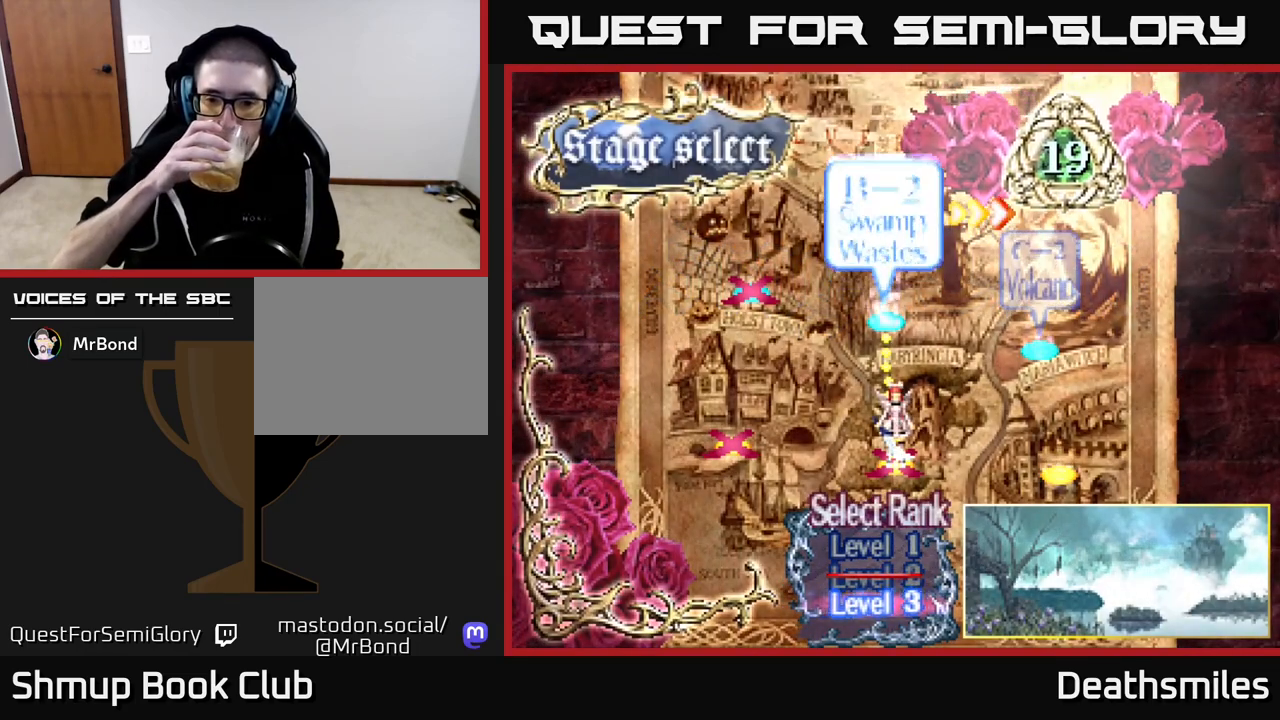
Gameplay with a controller (Xbox layout); each line is a JSON object with the inputs held at the frame after it. "events" lists button and stick changes between this image and that frame as [ms after this image, input, new state], when the widget could be followed in between. Not read: left_stick right_stick.
{"buttons": [], "events": [[183, "DPAD_UP", "down"], [300, "DPAD_UP", "up"]]}
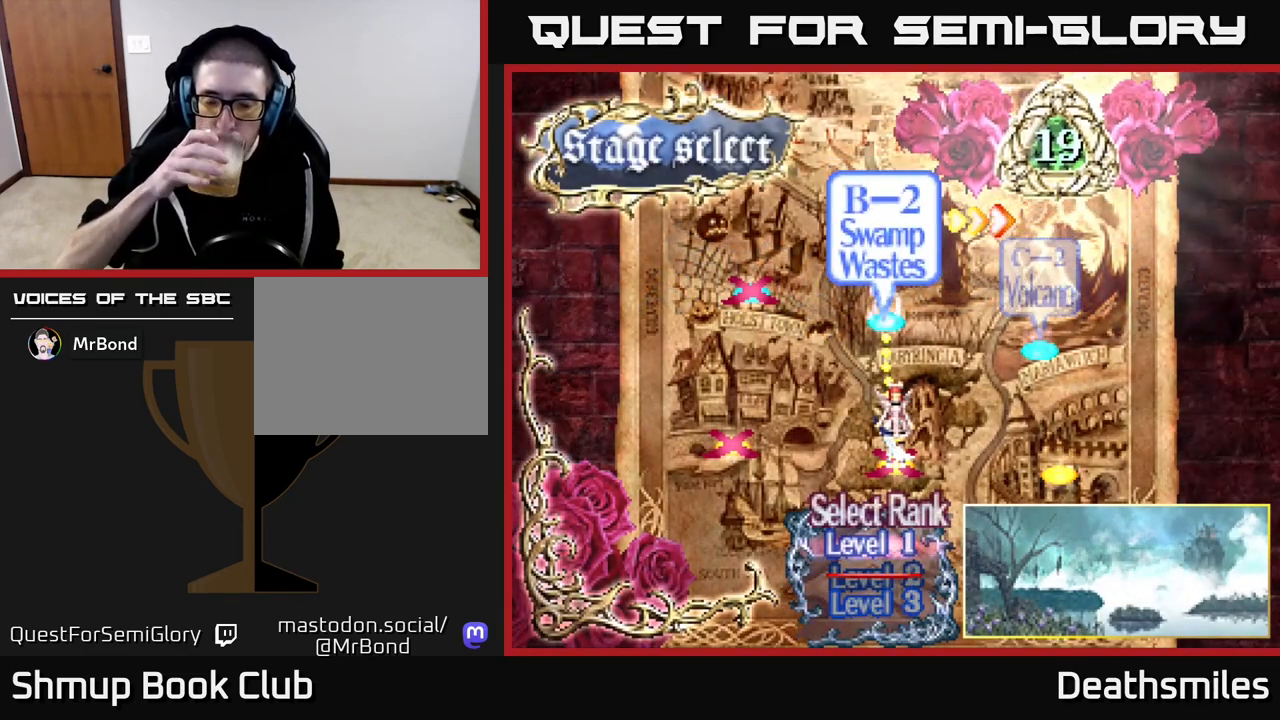
{"buttons": [], "events": []}
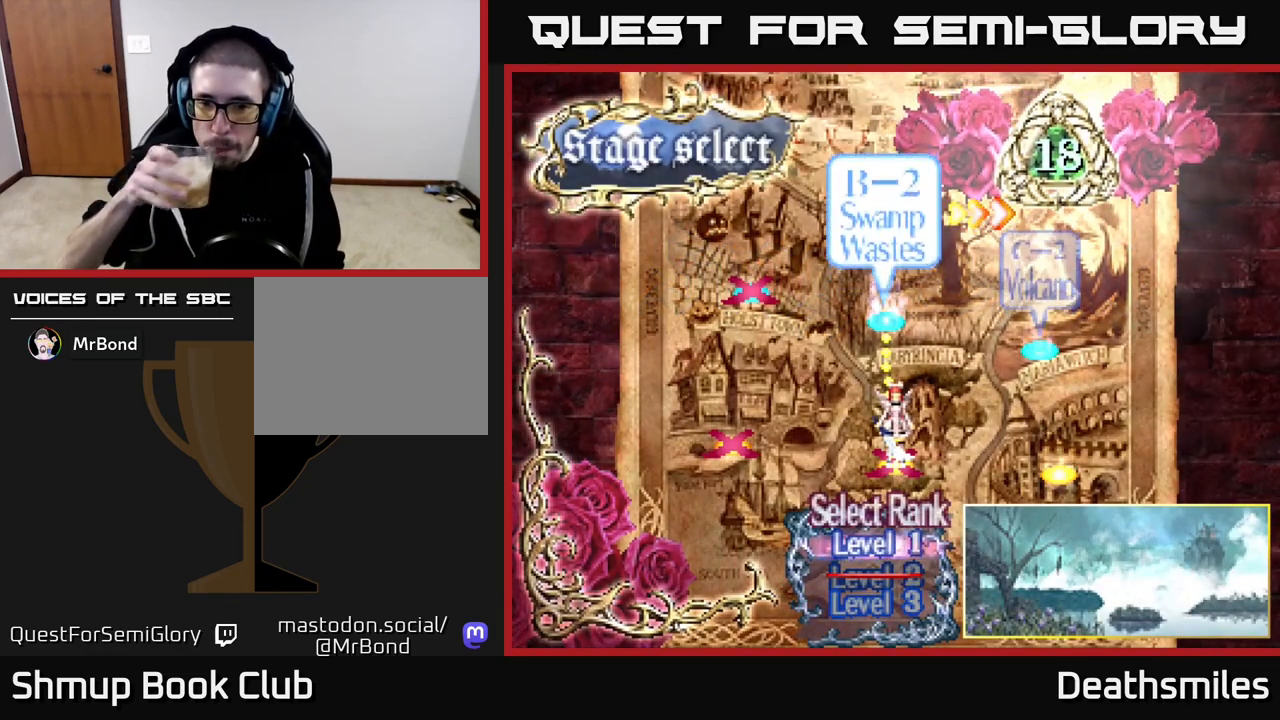
{"buttons": [], "events": [[117, "DPAD_DOWN", "down"], [267, "DPAD_DOWN", "up"]]}
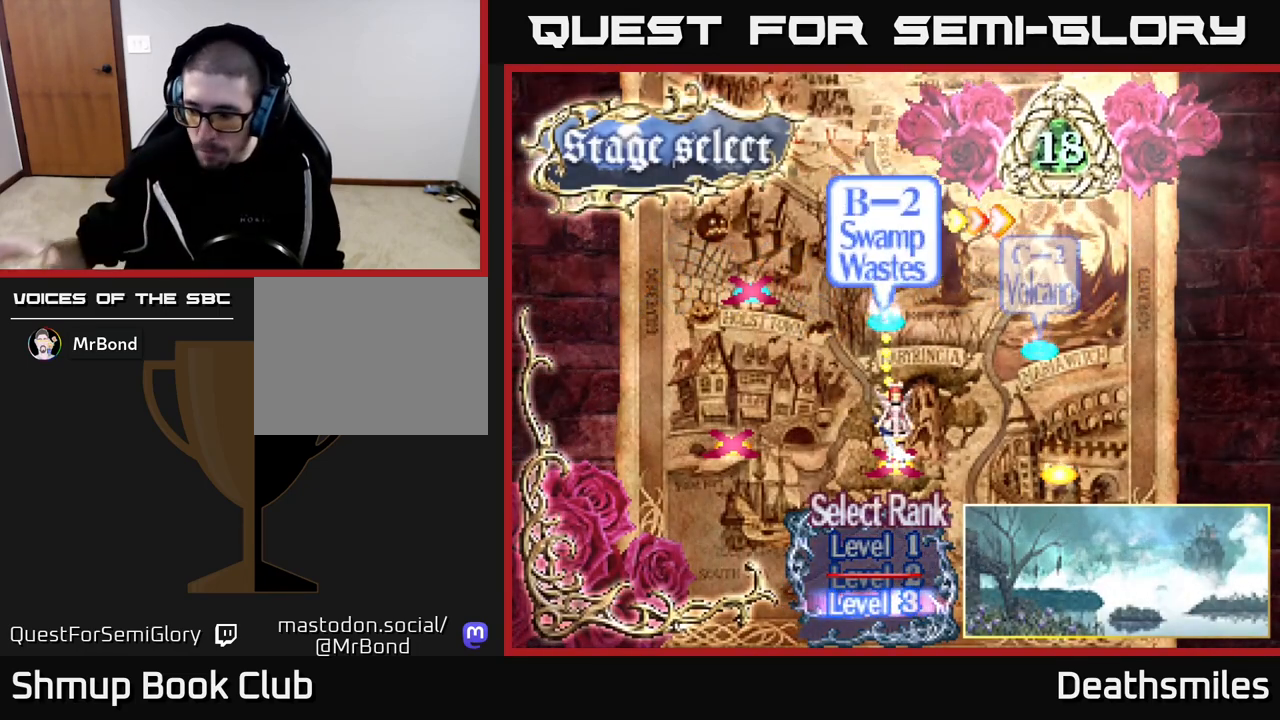
{"buttons": [], "events": []}
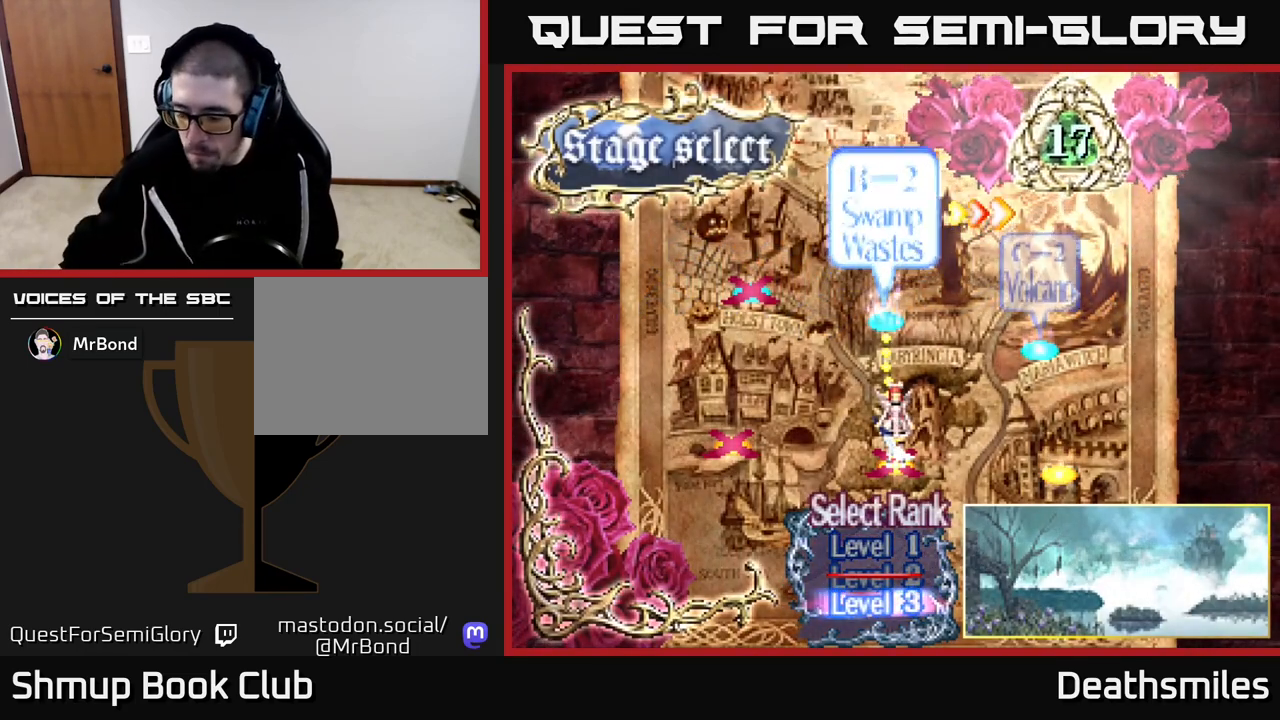
{"buttons": [], "events": []}
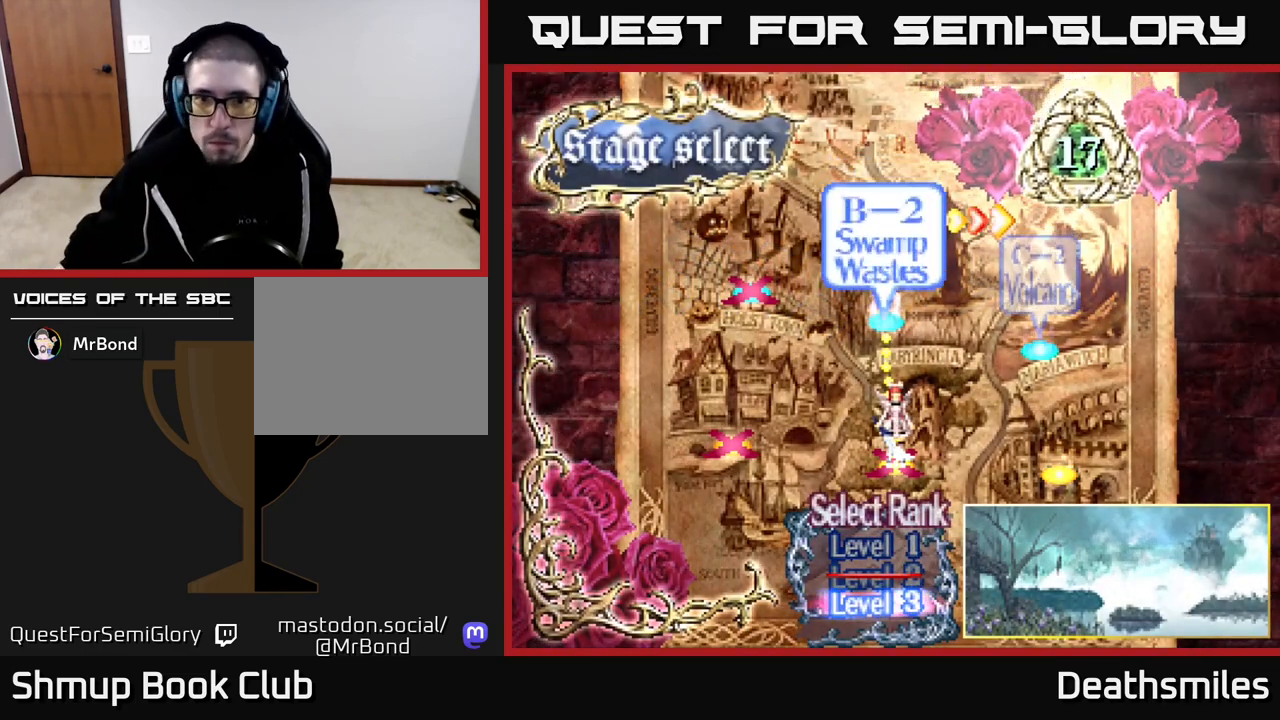
{"buttons": ["DPAD_LEFT"], "events": [[417, "DPAD_LEFT", "down"]]}
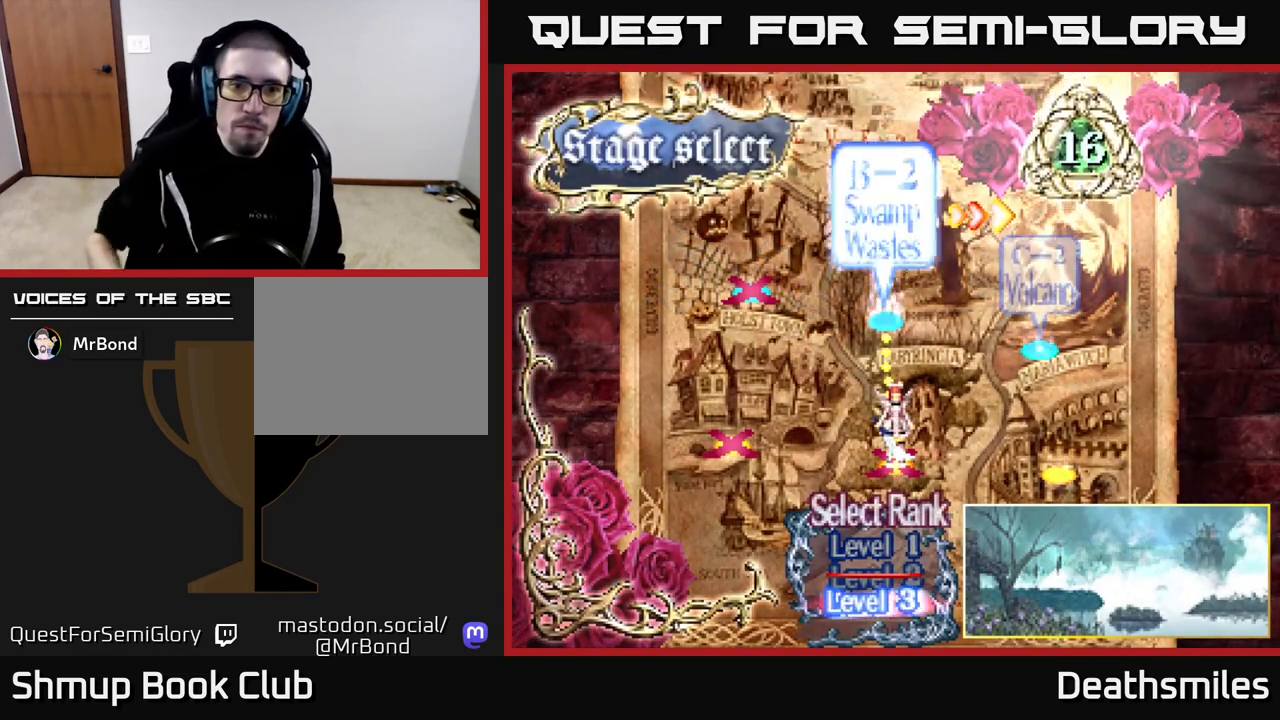
{"buttons": ["DPAD_DOWN"], "events": [[83, "DPAD_LEFT", "up"], [383, "DPAD_DOWN", "down"]]}
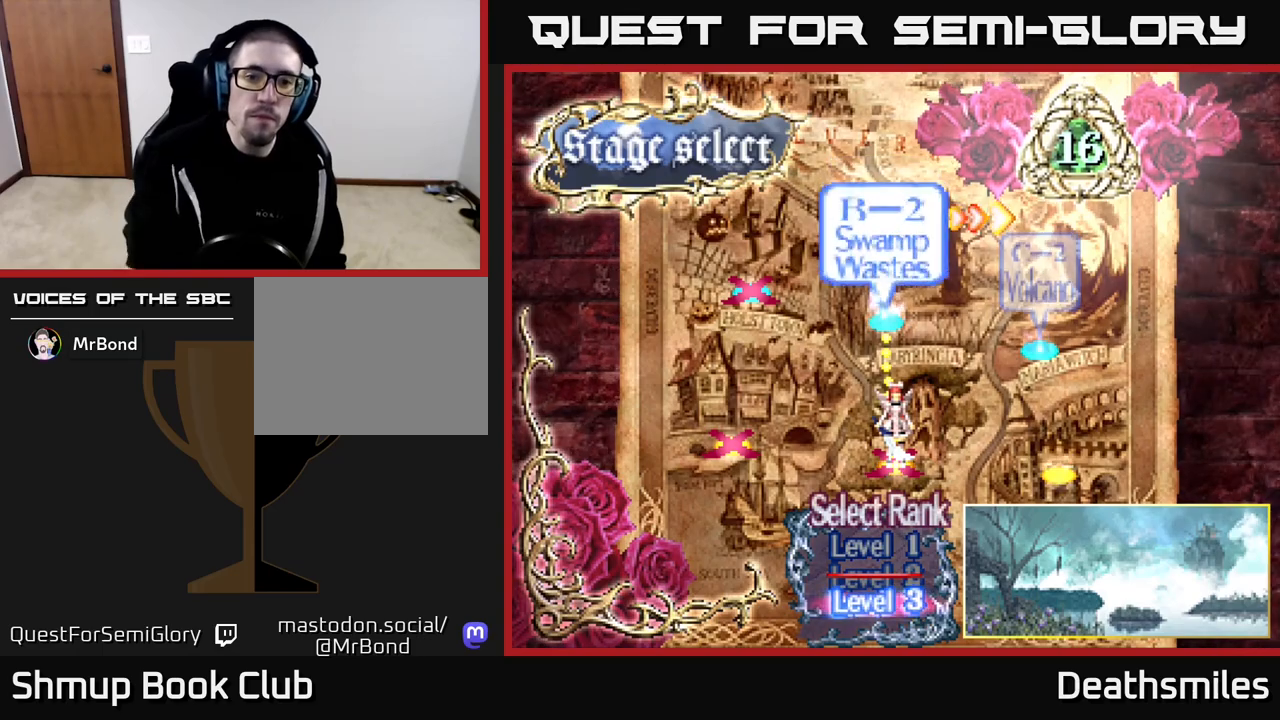
{"buttons": [], "events": [[17, "DPAD_DOWN", "up"]]}
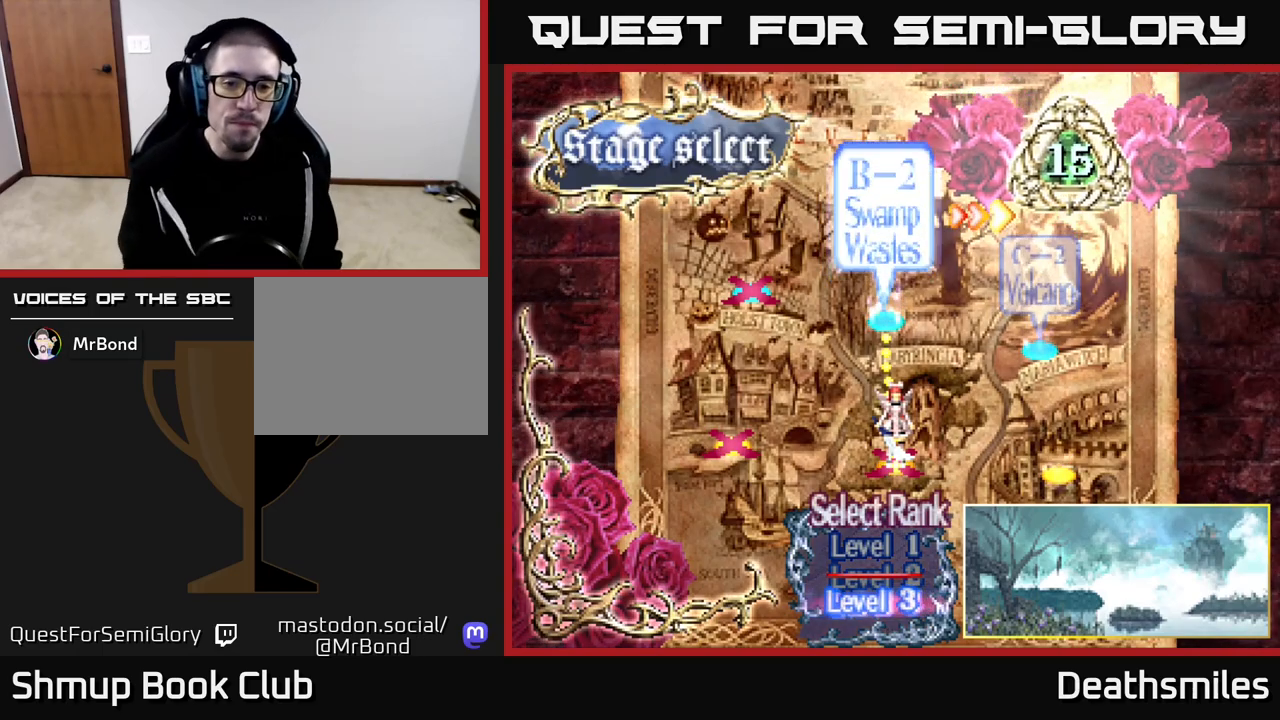
{"buttons": ["DPAD_DOWN"], "events": [[83, "DPAD_UP", "down"], [183, "DPAD_UP", "up"], [483, "DPAD_DOWN", "down"]]}
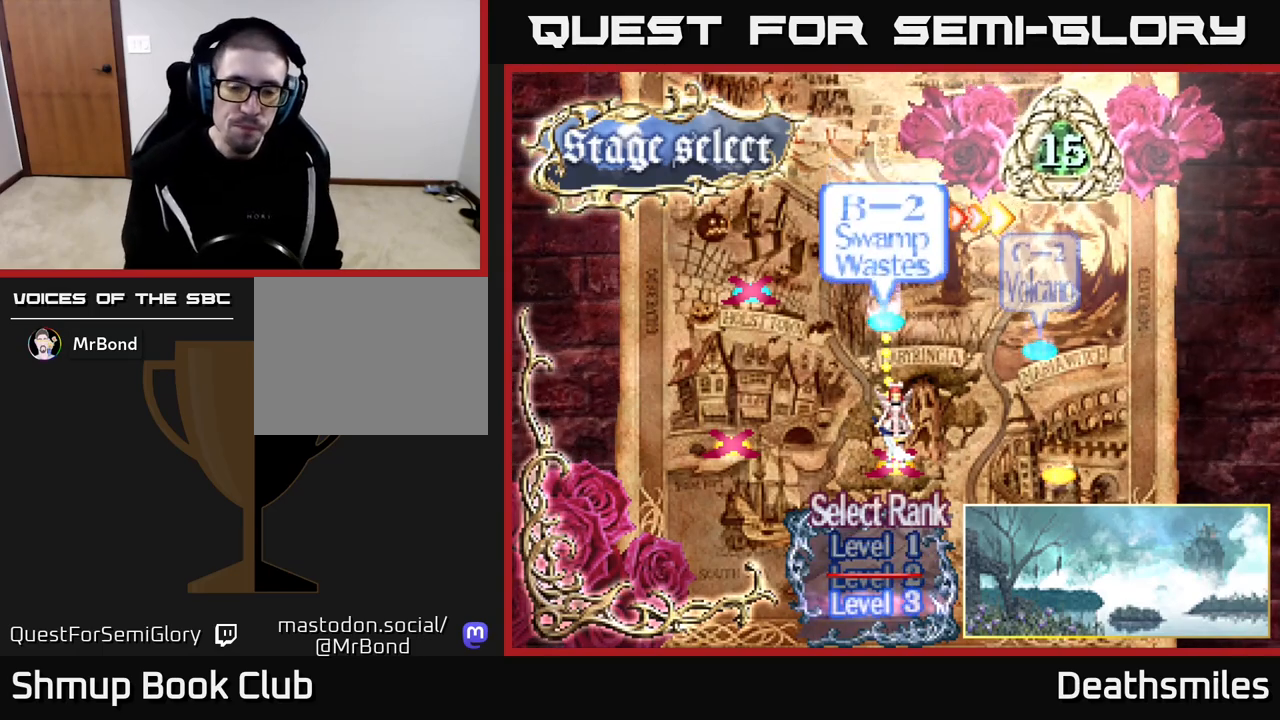
{"buttons": [], "events": [[83, "DPAD_DOWN", "up"]]}
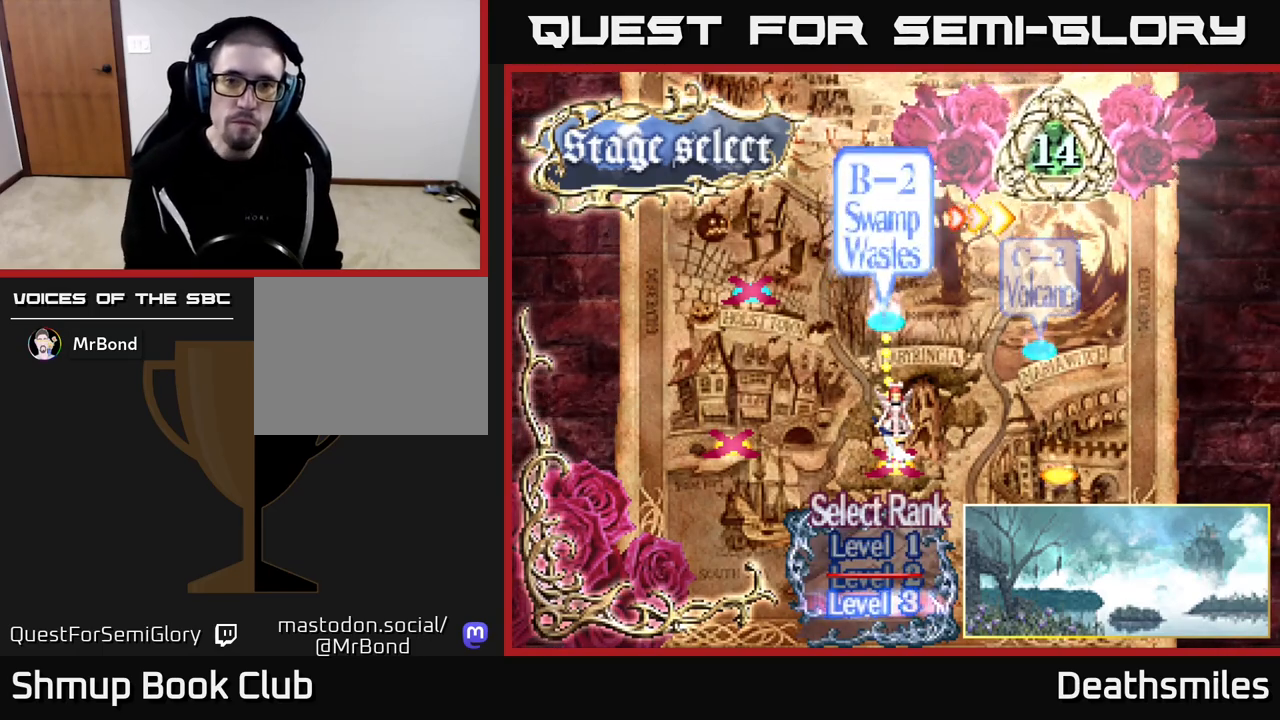
{"buttons": [], "events": []}
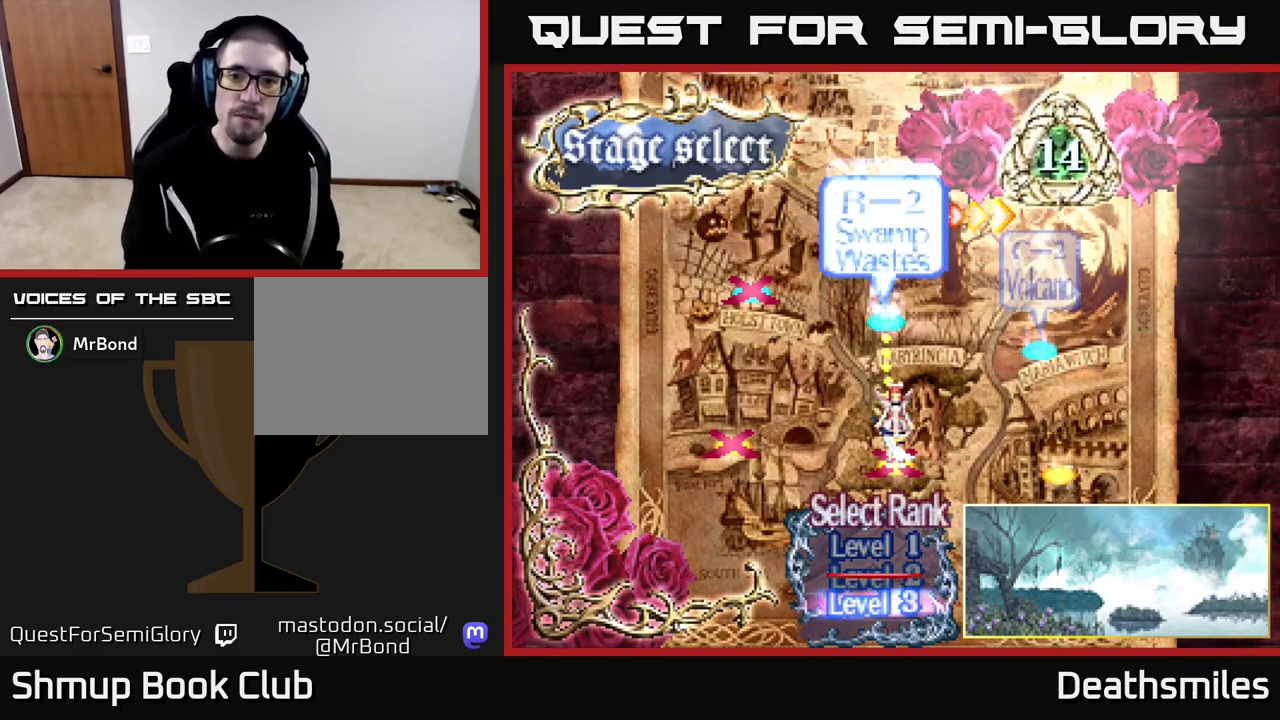
{"buttons": [], "events": [[17, "DPAD_RIGHT", "down"], [183, "DPAD_RIGHT", "up"]]}
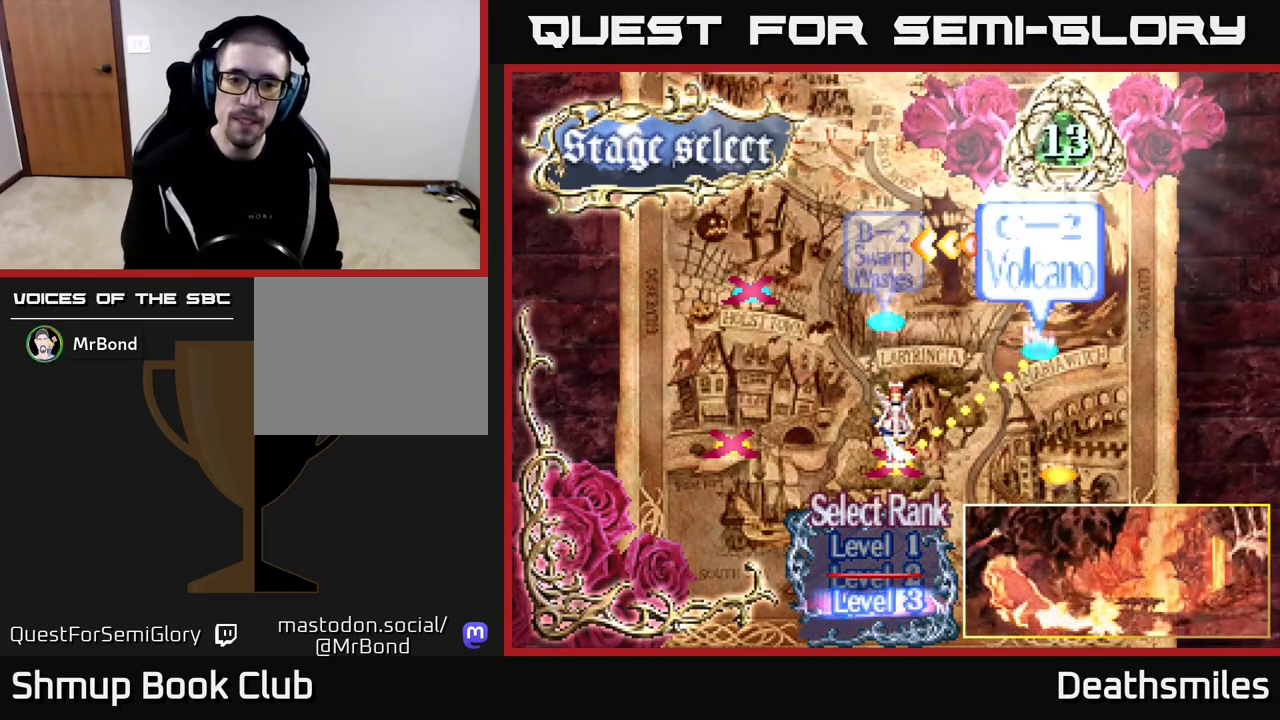
{"buttons": [], "events": [[50, "DPAD_DOWN", "down"], [200, "DPAD_DOWN", "up"]]}
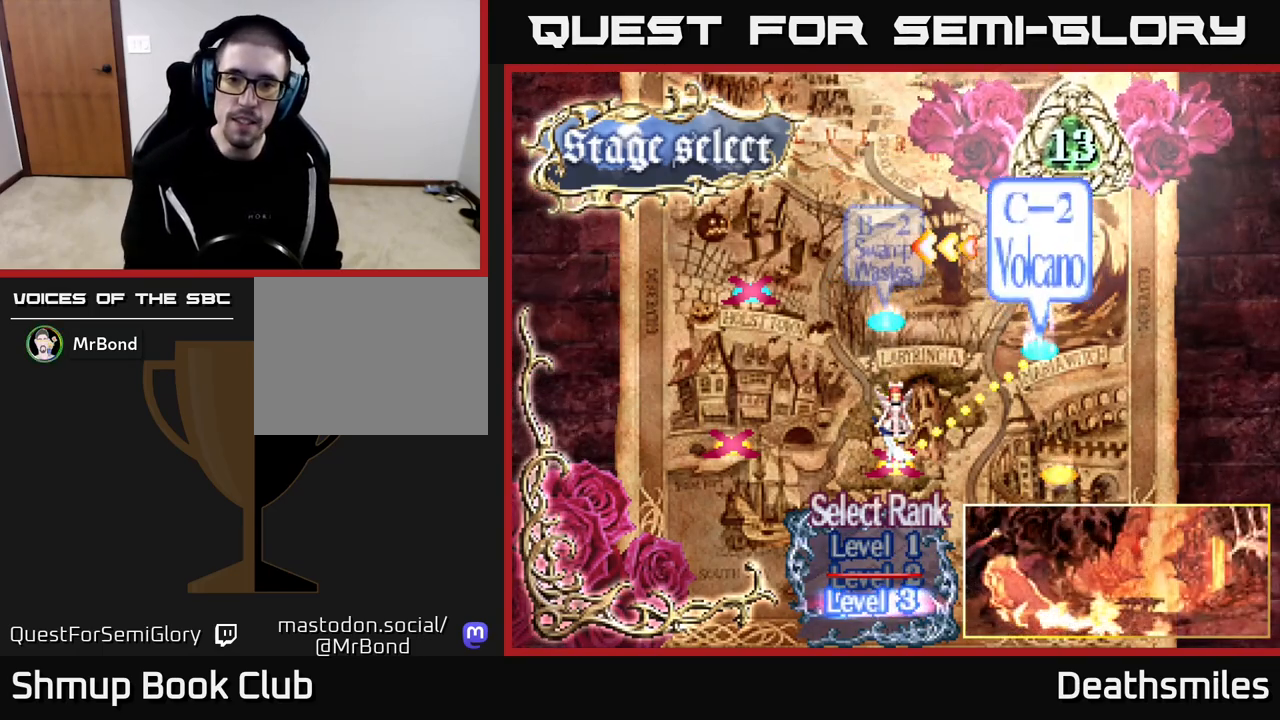
{"buttons": [], "events": [[150, "DPAD_RIGHT", "down"], [283, "DPAD_RIGHT", "up"]]}
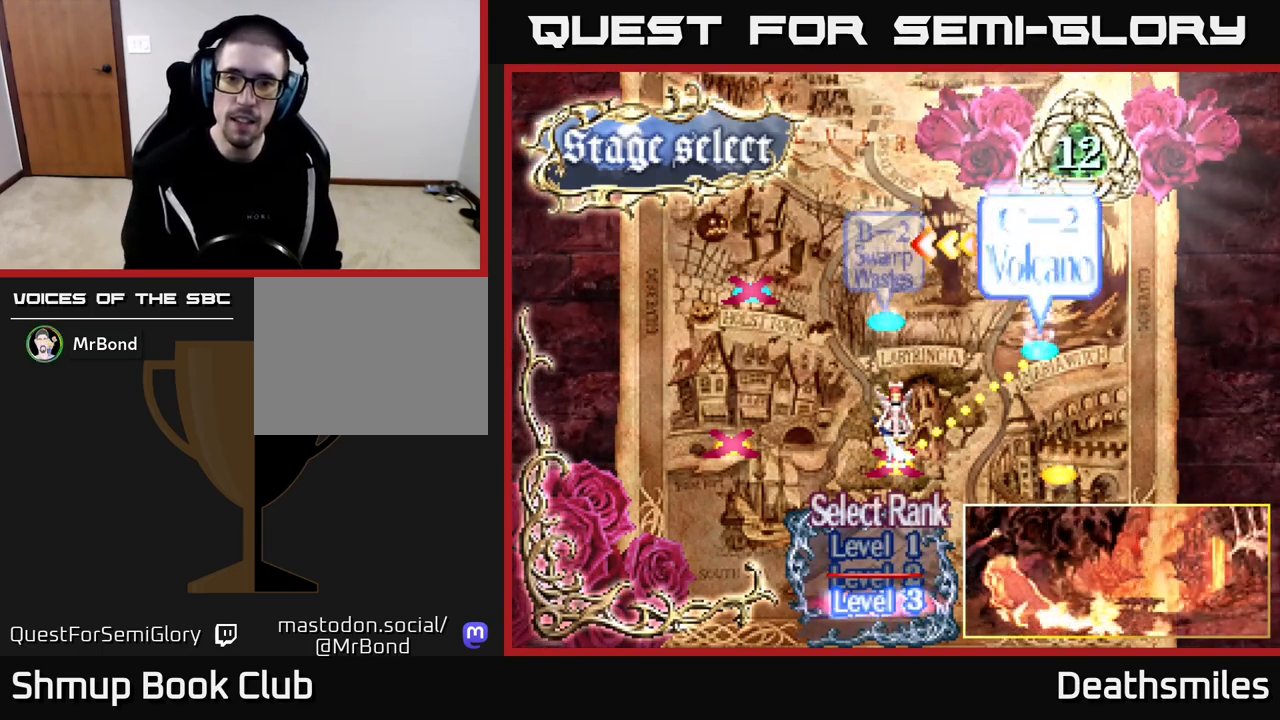
{"buttons": [], "events": [[50, "DPAD_LEFT", "down"], [200, "DPAD_LEFT", "up"]]}
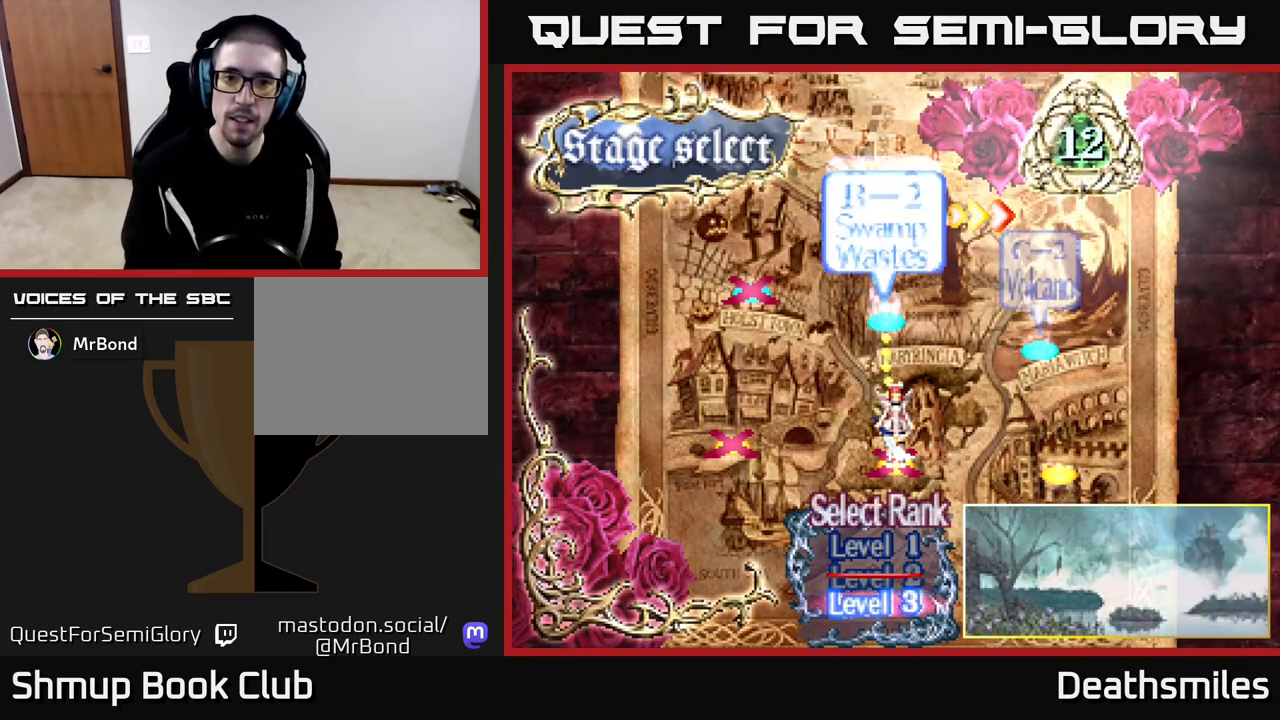
{"buttons": [], "events": []}
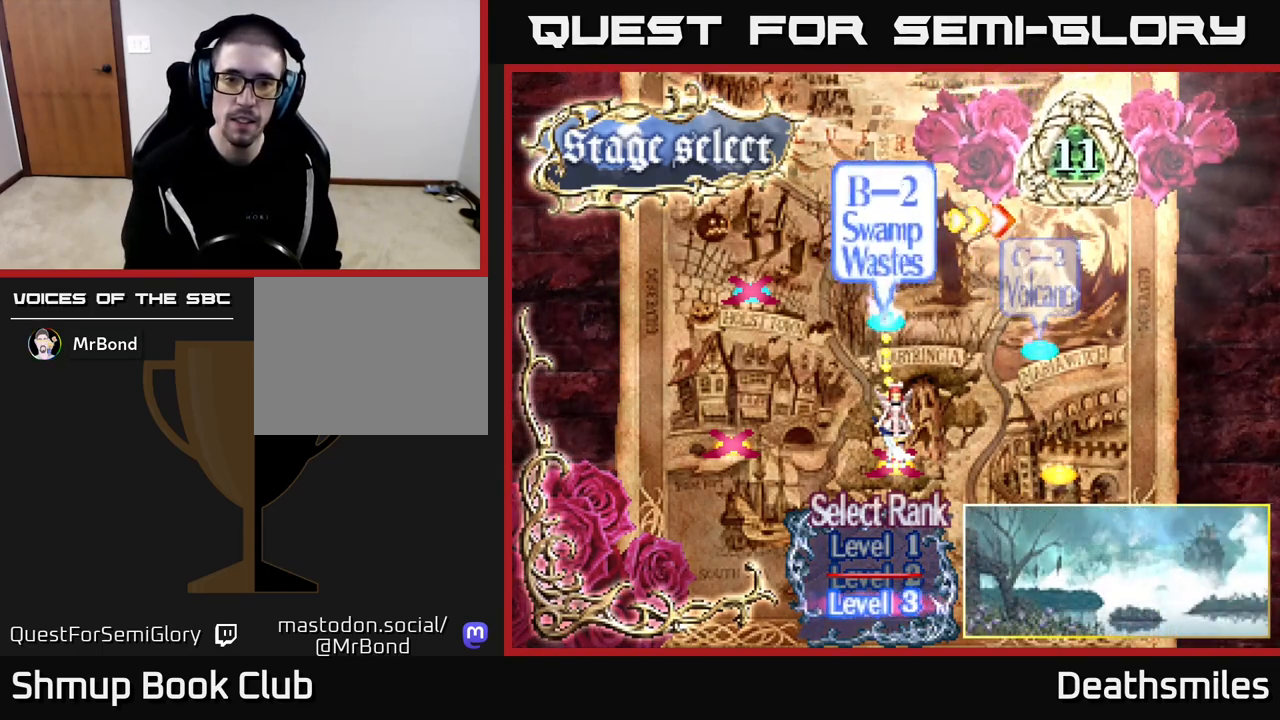
{"buttons": [], "events": [[133, "DPAD_RIGHT", "down"], [317, "DPAD_RIGHT", "up"]]}
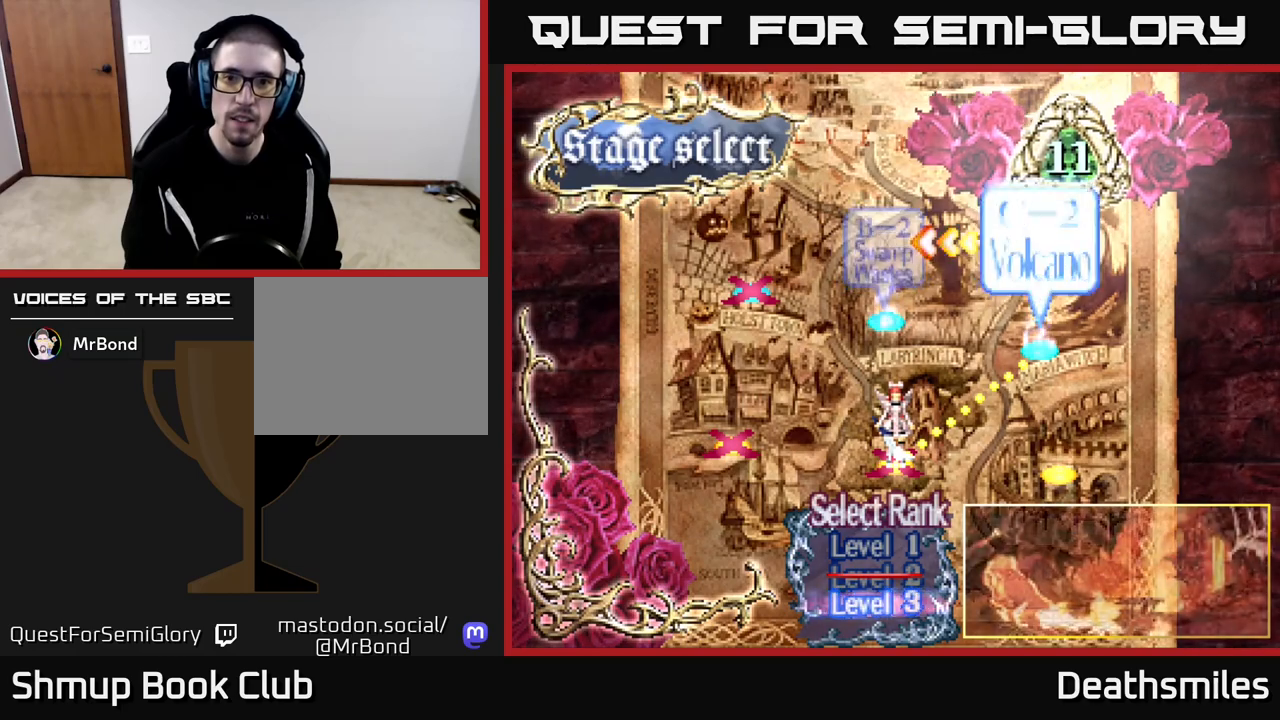
{"buttons": [], "events": [[33, "DPAD_LEFT", "down"], [167, "DPAD_LEFT", "up"]]}
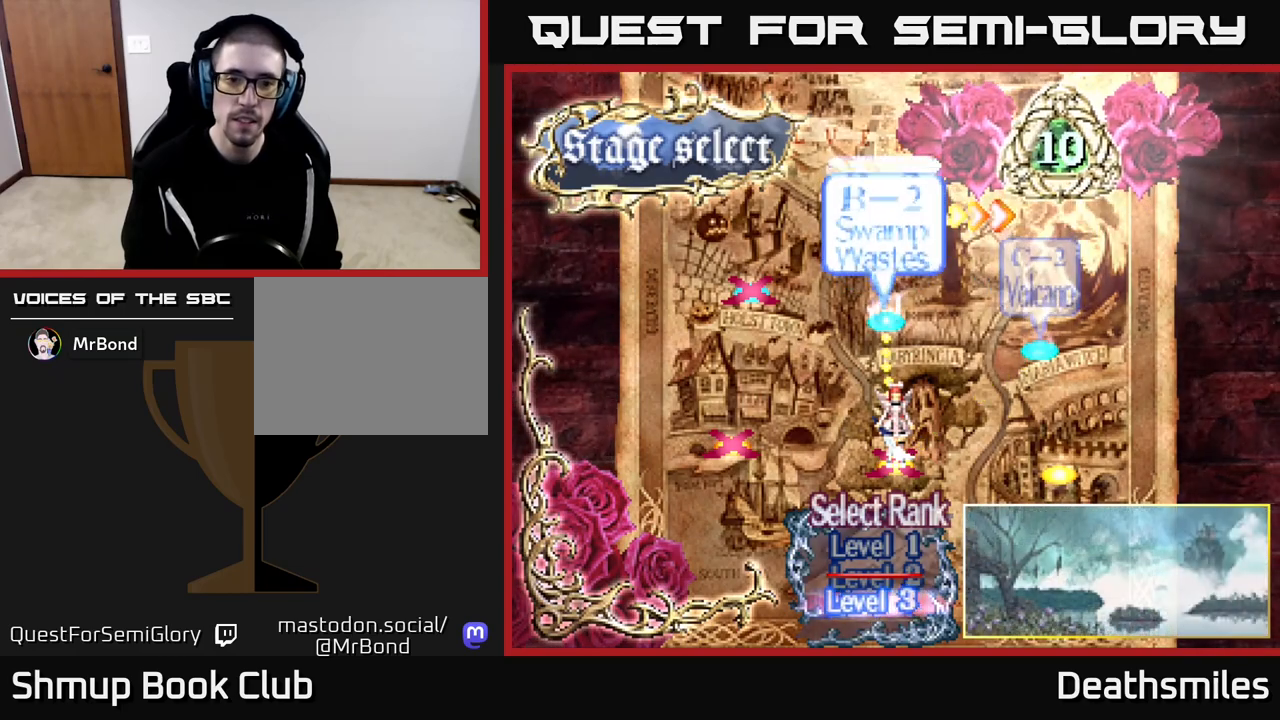
{"buttons": [], "events": [[267, "A", "down"], [317, "A", "up"]]}
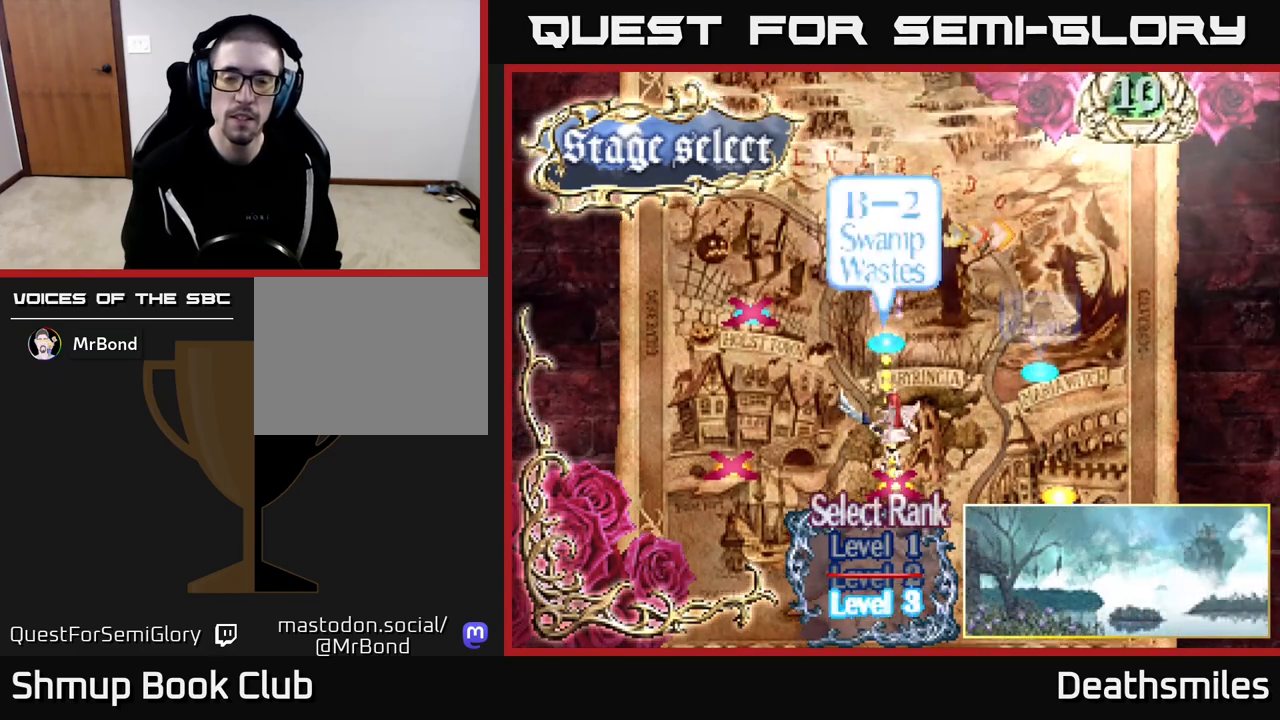
{"buttons": [], "events": []}
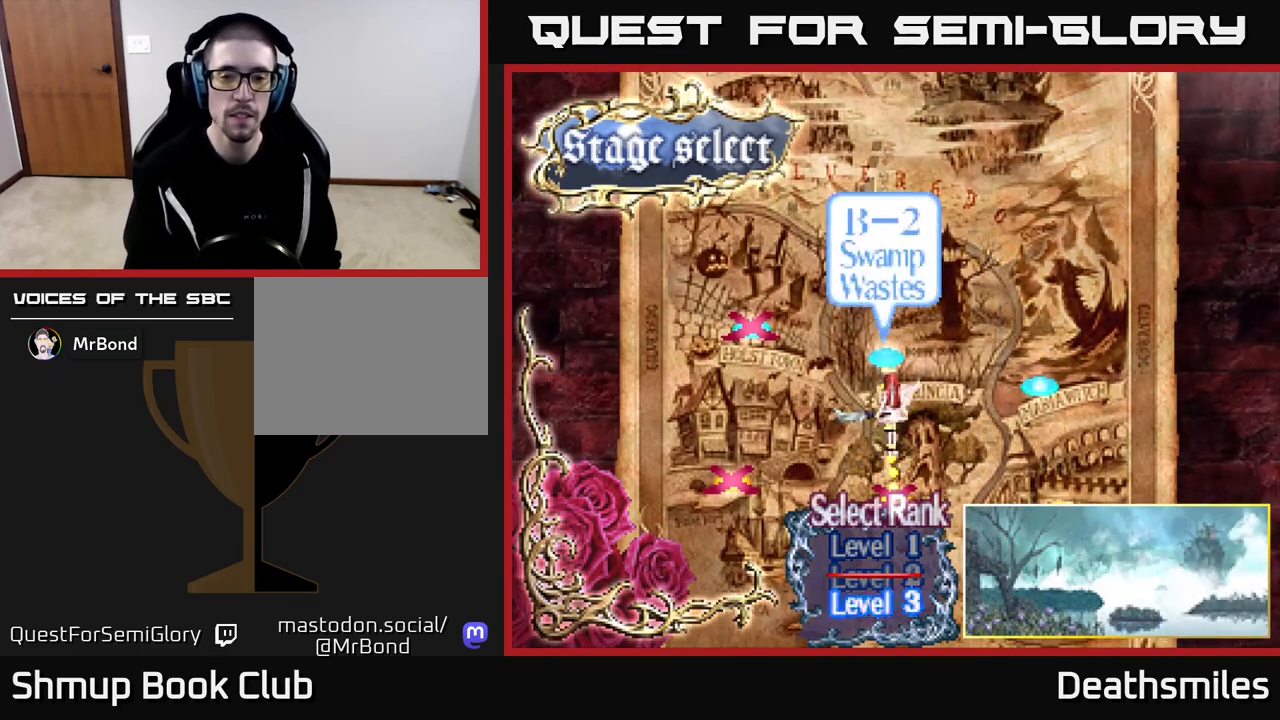
{"buttons": [], "events": []}
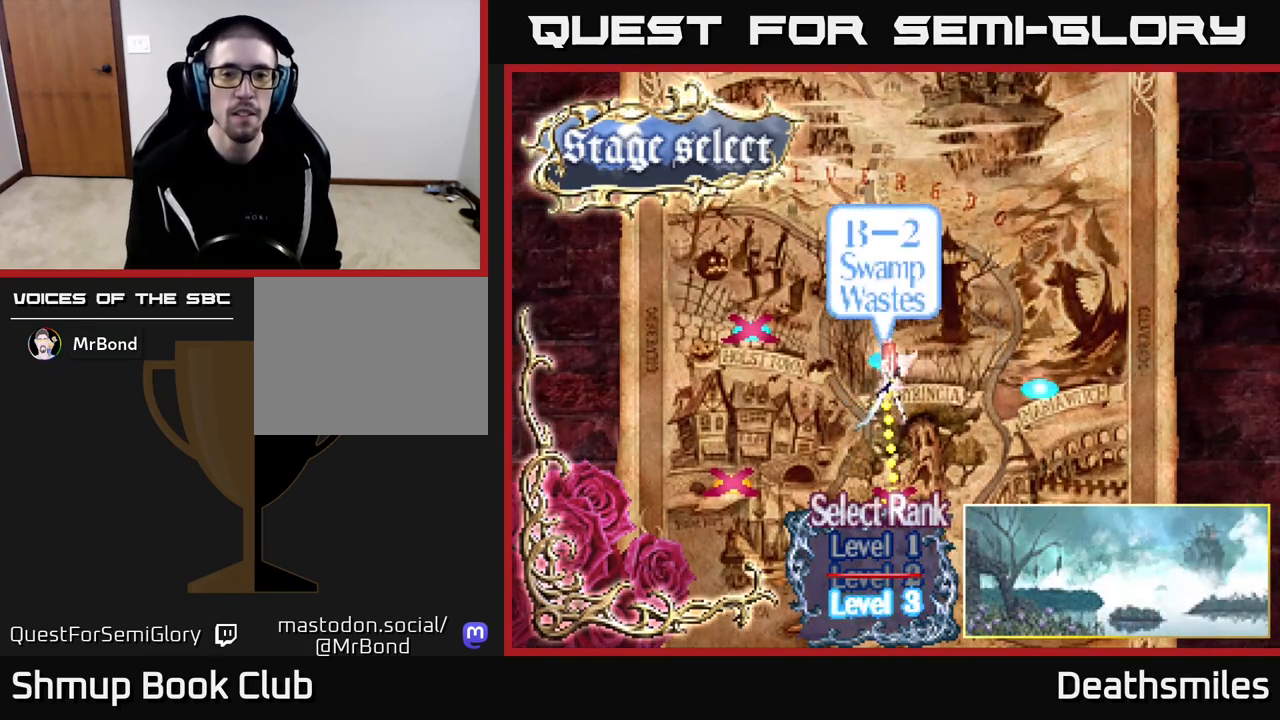
{"buttons": [], "events": []}
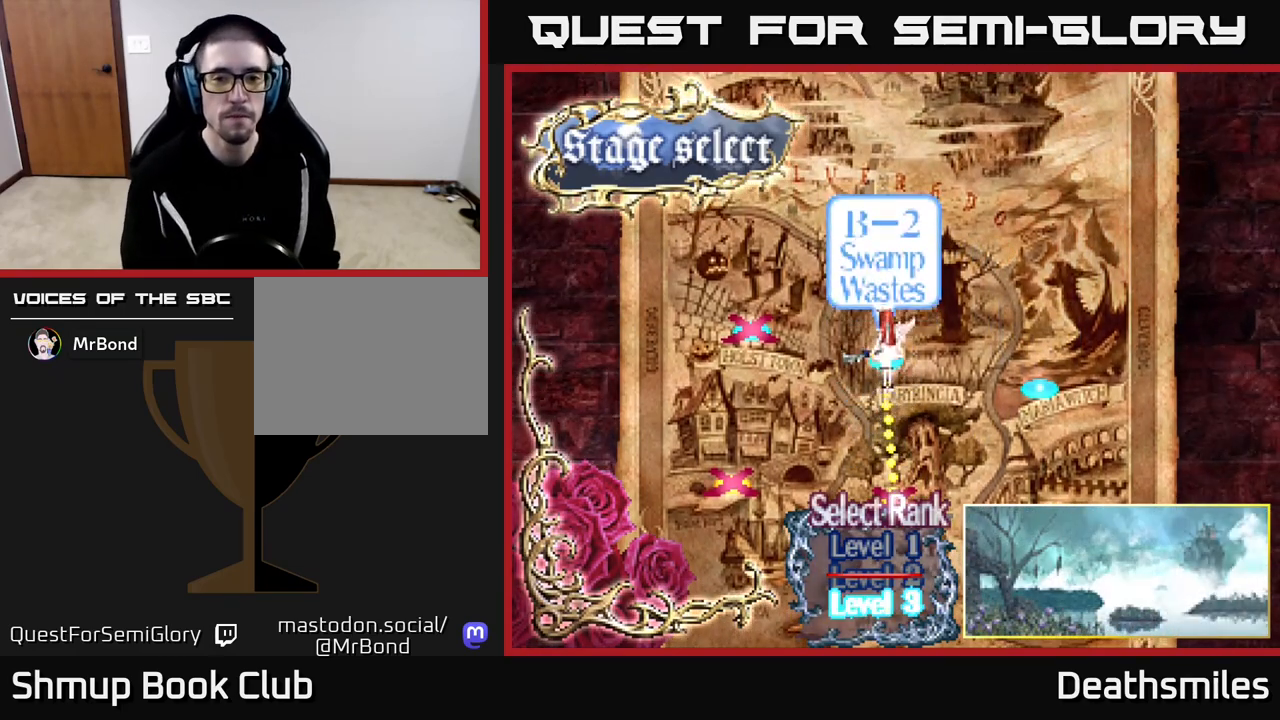
{"buttons": [], "events": []}
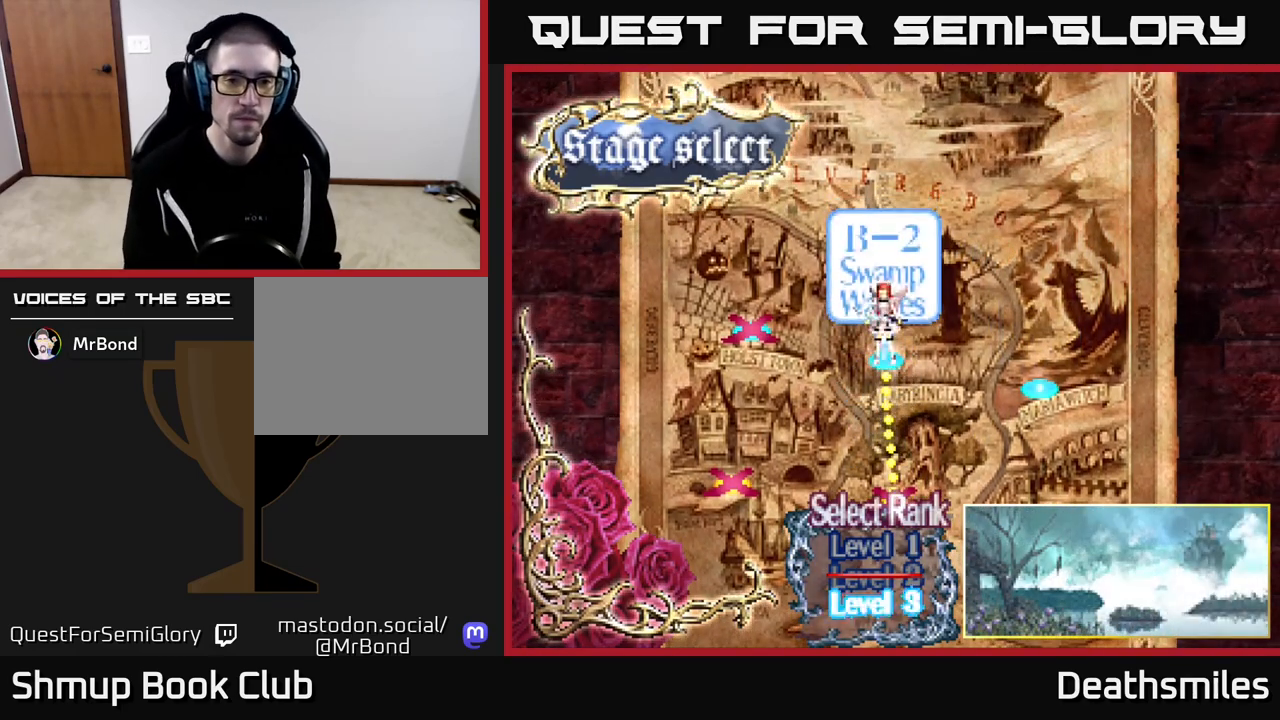
{"buttons": [], "events": []}
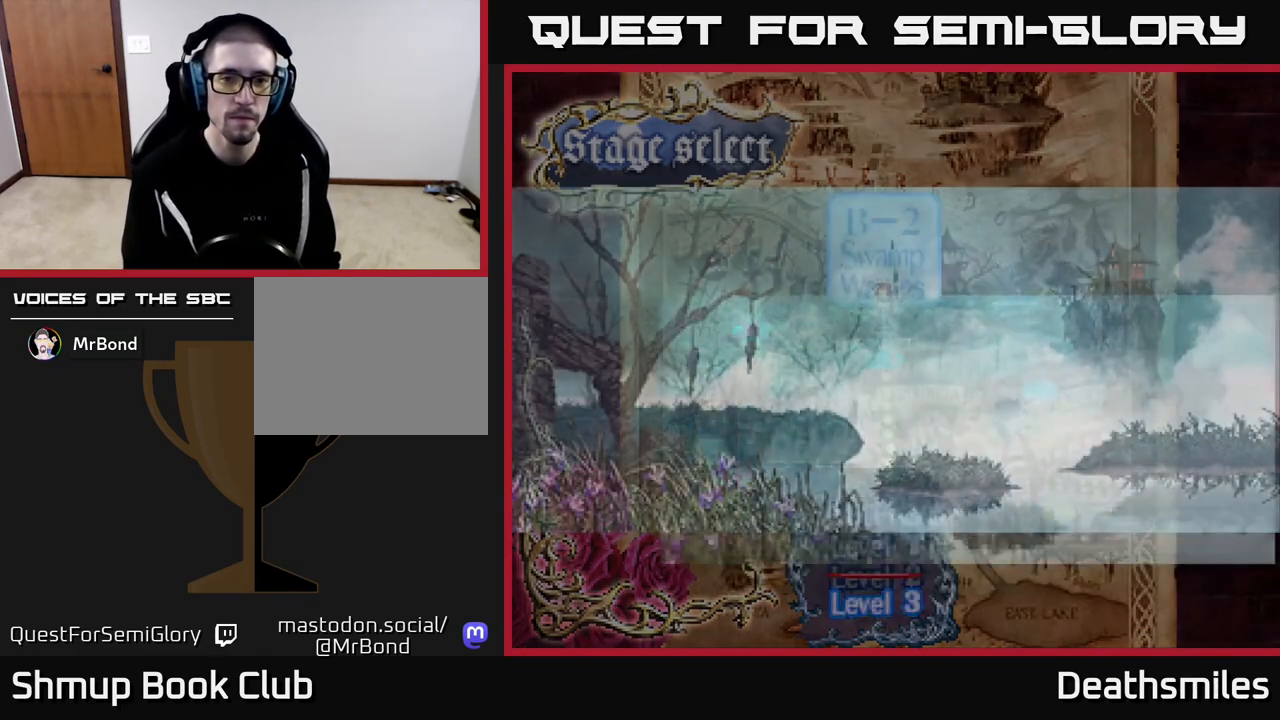
{"buttons": ["B"], "events": [[383, "B", "down"]]}
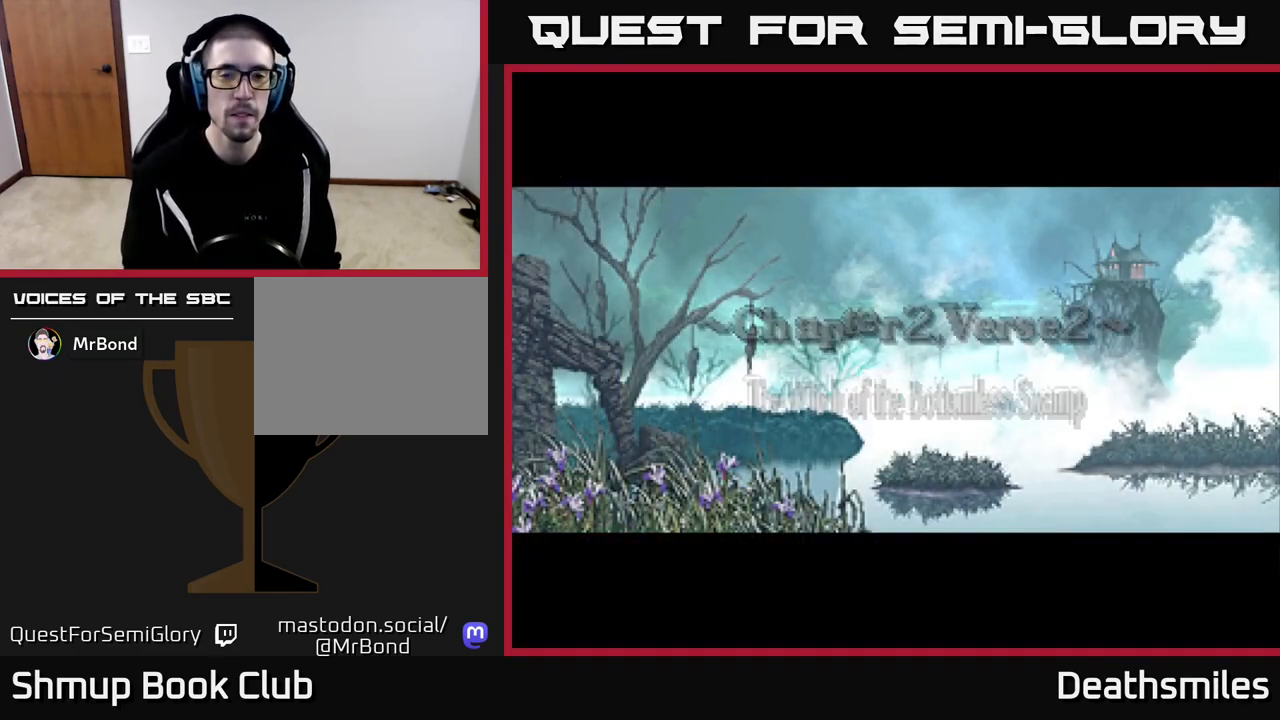
{"buttons": ["B"], "events": []}
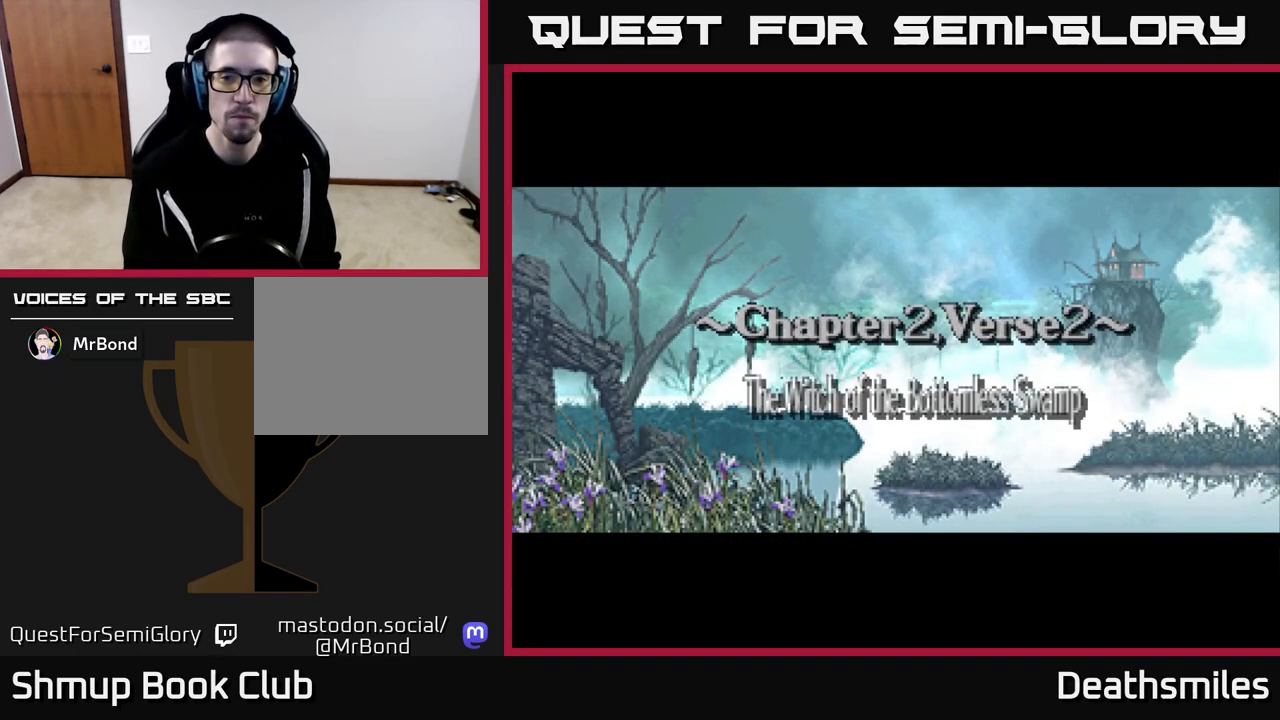
{"buttons": ["B"], "events": [[117, "B", "up"], [383, "B", "down"]]}
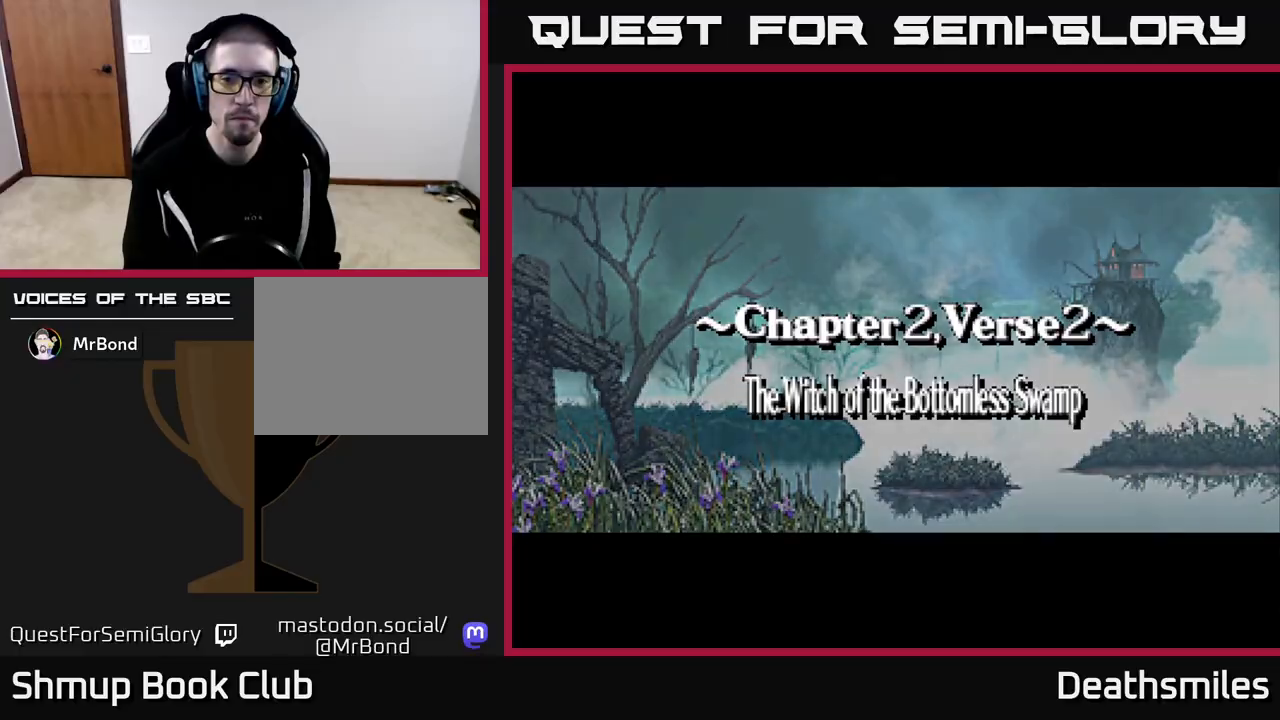
{"buttons": ["B"], "events": [[83, "DPAD_UP", "down"], [133, "B", "up"], [250, "B", "down"], [267, "DPAD_UP", "up"]]}
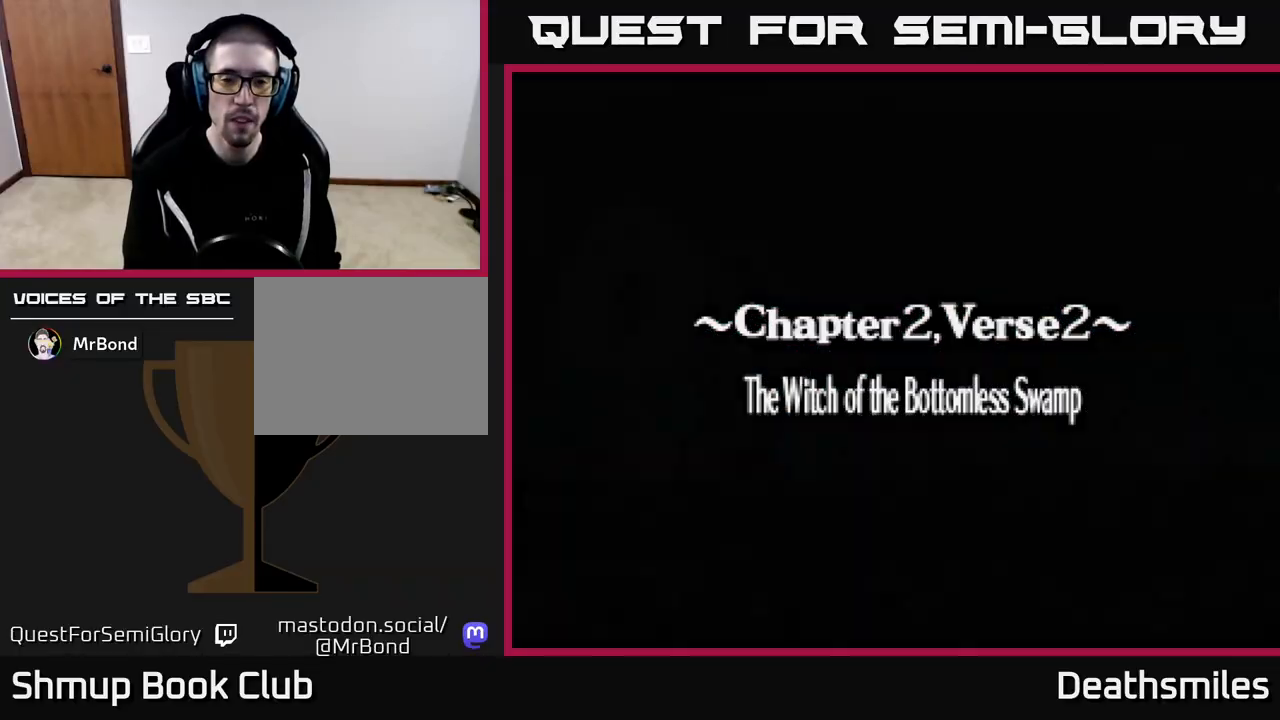
{"buttons": ["B", "DPAD_DOWN", "DPAD_RIGHT"], "events": [[200, "B", "up"], [350, "DPAD_RIGHT", "down"], [367, "B", "down"], [383, "DPAD_DOWN", "down"]]}
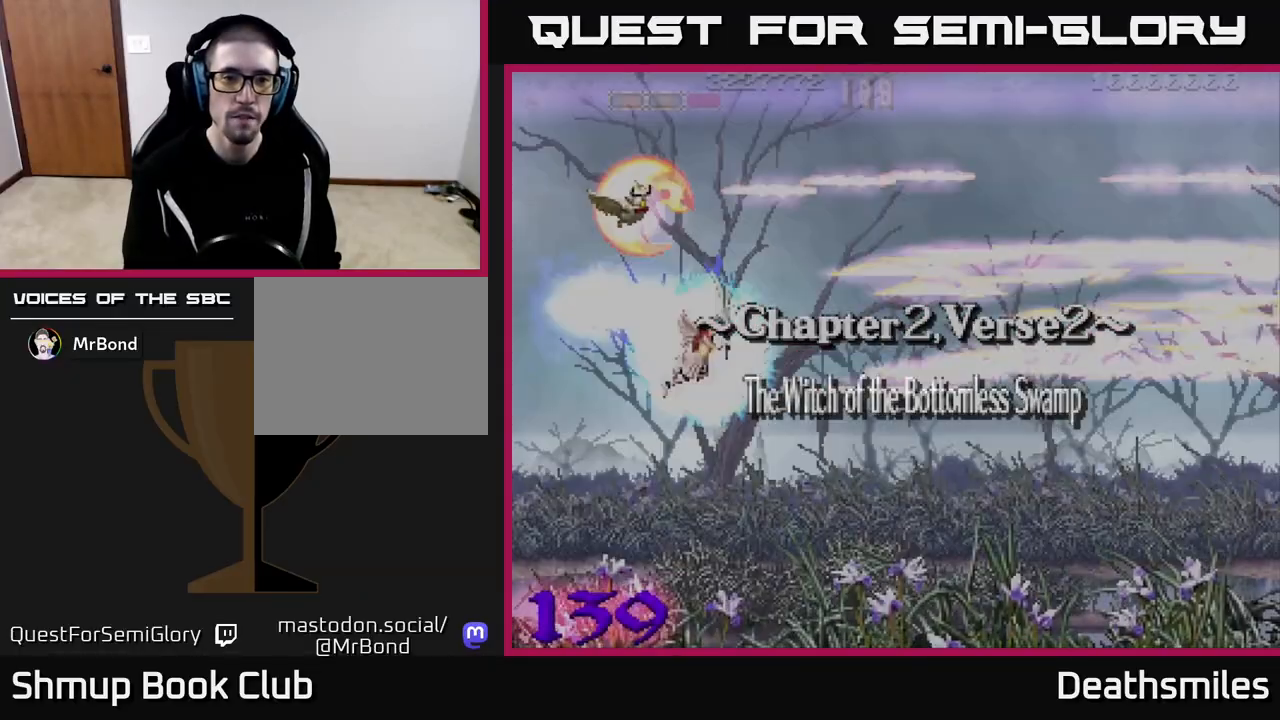
{"buttons": ["B", "DPAD_UP"], "events": [[233, "DPAD_DOWN", "up"], [317, "DPAD_RIGHT", "up"], [333, "DPAD_UP", "down"]]}
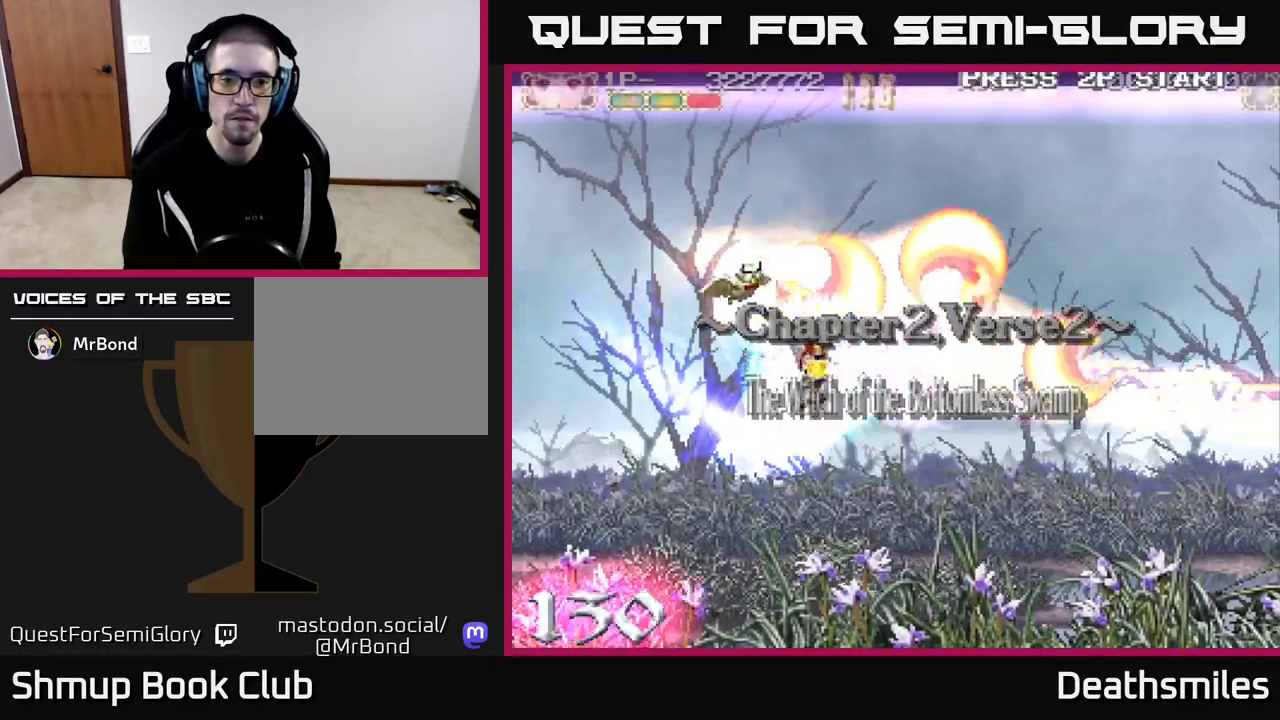
{"buttons": ["R2", "DPAD_UP"], "events": [[33, "B", "up"], [133, "R2", "down"]]}